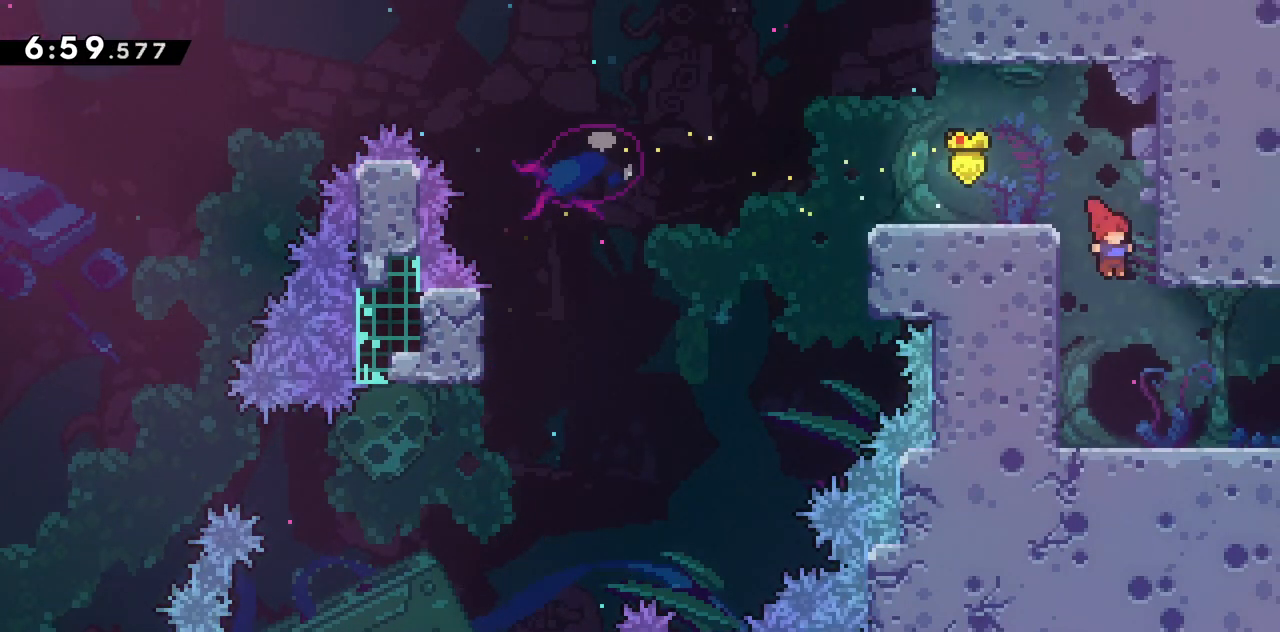
Gameplay with keyboard; each line is a JSON object with the keys held at the frame after it. "events" lists presses ("down") and releases ("up") of "dash", "demo", "down", "grab", "jump", "jump2", "left", "right", "talk" and "up" between this image and that frame as [ms after this image, input, new state], when the widget could be followed in between. No other keys are recorded. Mouse input is not recorded. Key names are as the overlay labels them; some are game actions (e.g. jump) rather than physical keys.
{"keys": ["down", "right"], "events": [[167, "dash", "down"], [267, "jump2", "down"], [317, "dash", "up"], [367, "jump2", "up"]]}
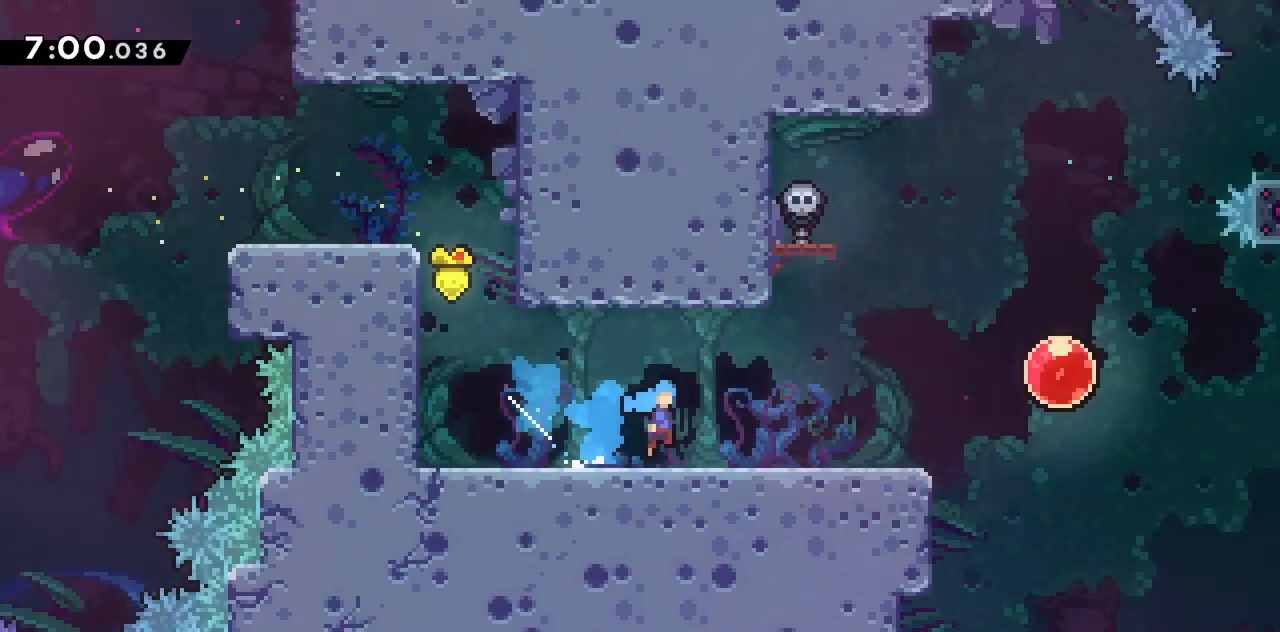
{"keys": ["right"], "events": [[83, "down", "up"]]}
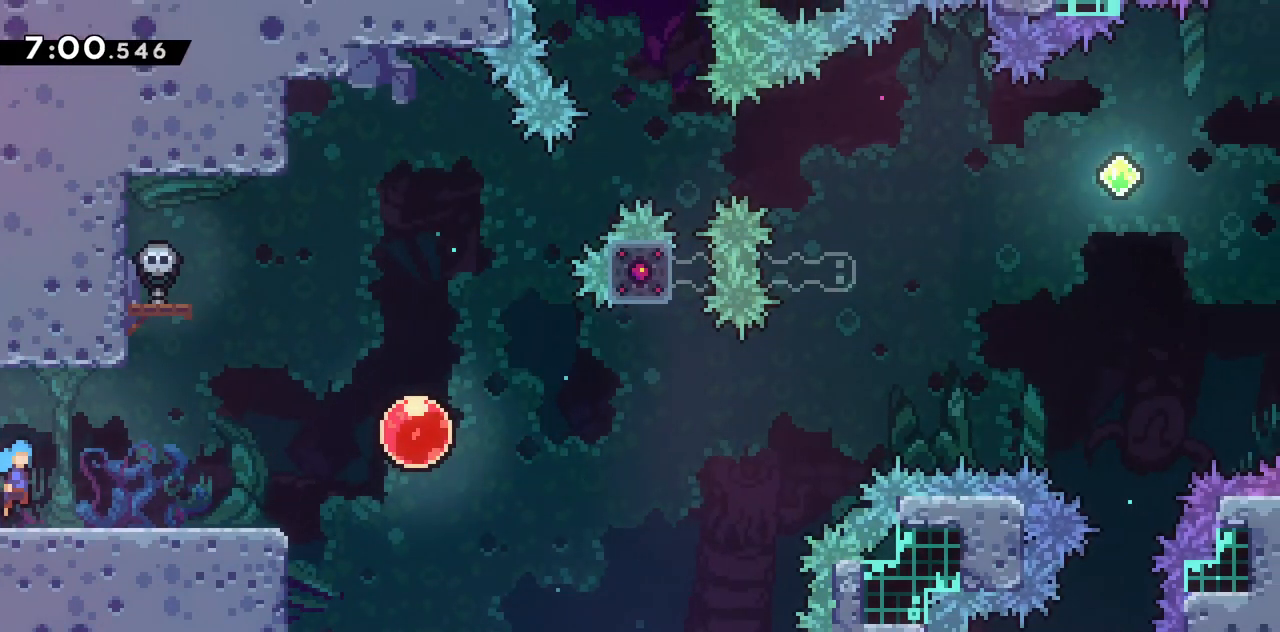
{"keys": ["dash", "right"], "events": [[200, "jump2", "down"], [300, "jump2", "up"], [433, "dash", "down"]]}
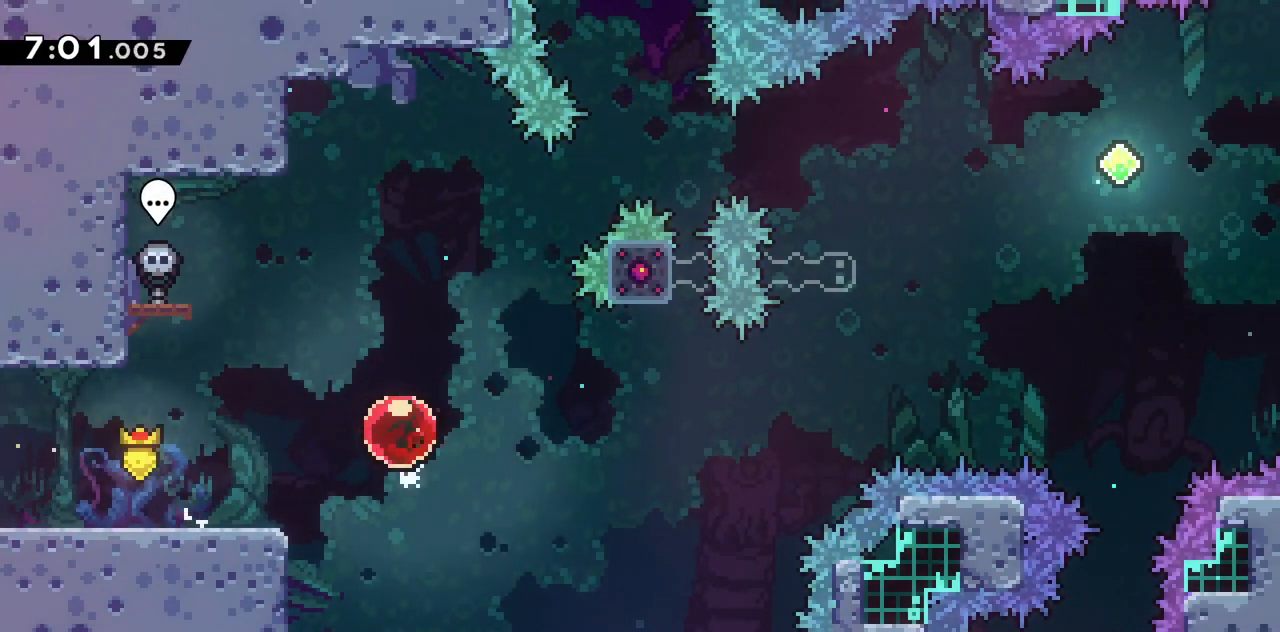
{"keys": ["dash", "up"], "events": [[117, "dash", "up"], [417, "dash", "down"], [417, "up", "down"], [450, "right", "up"]]}
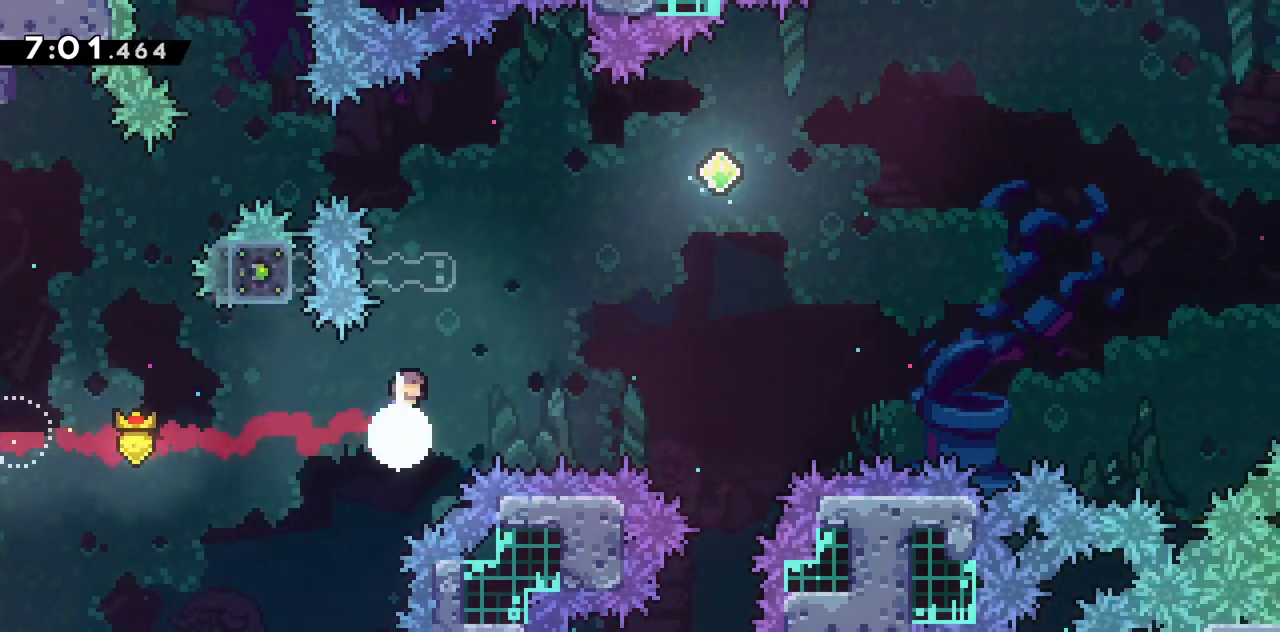
{"keys": ["jump2", "right", "up"], "events": [[100, "right", "down"], [133, "jump2", "down"], [417, "dash", "up"]]}
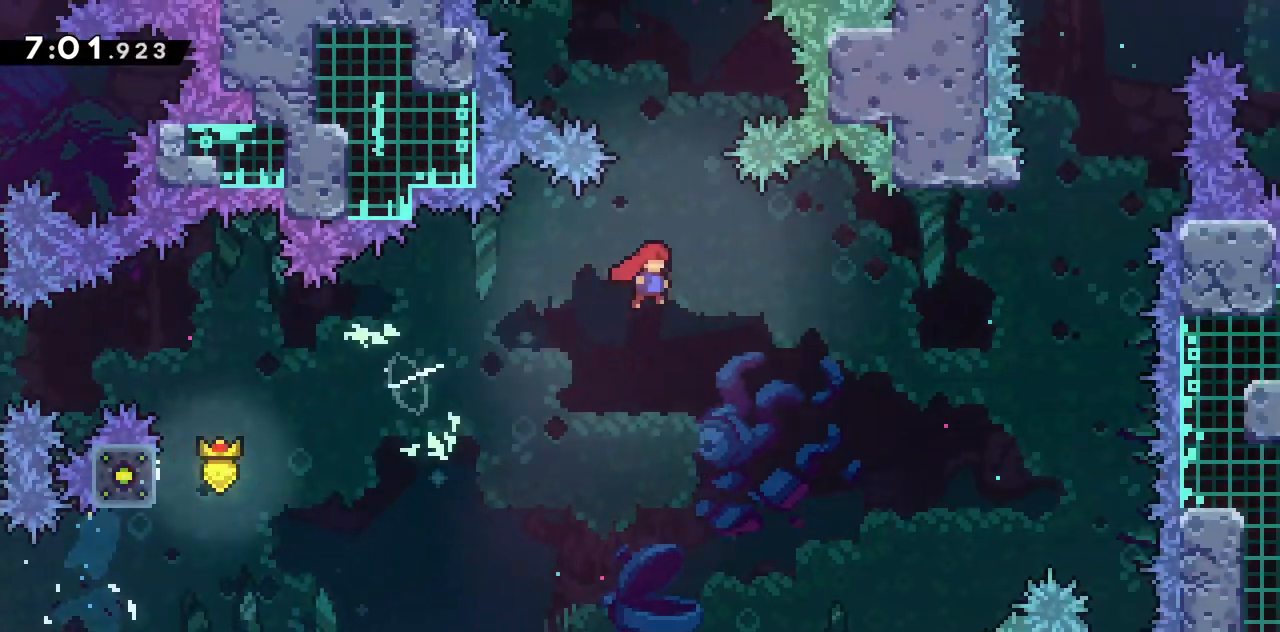
{"keys": ["dash", "up"], "events": [[350, "dash", "down"], [350, "right", "up"], [383, "jump2", "up"]]}
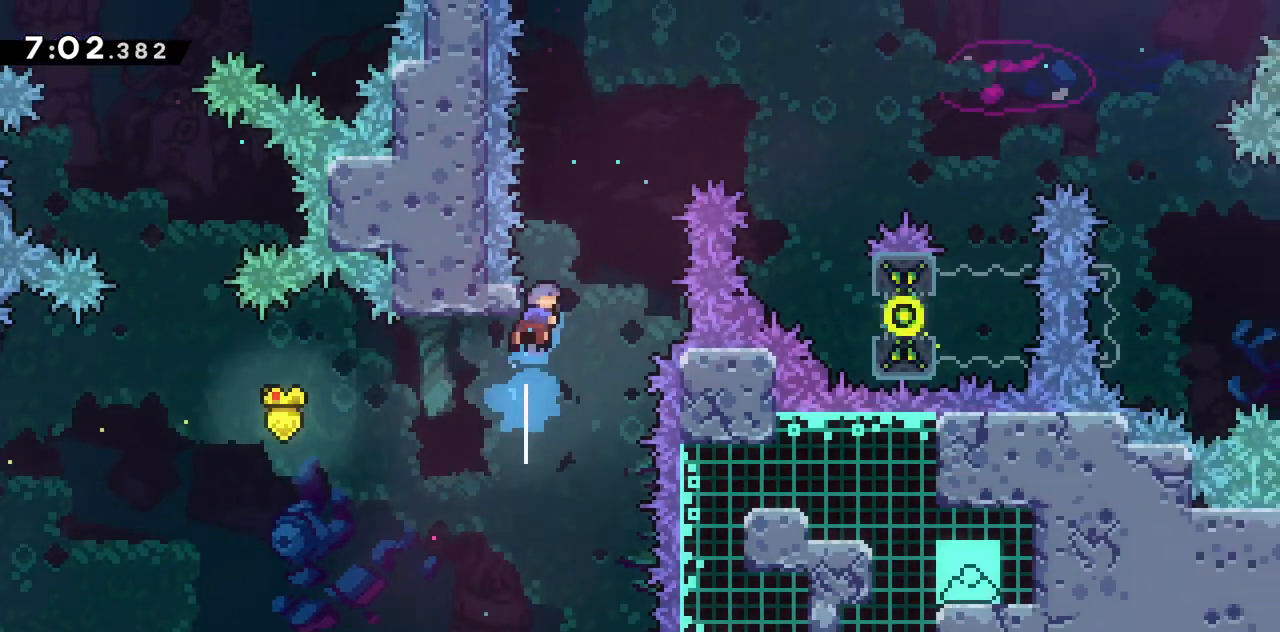
{"keys": ["grab", "jump2", "right", "up"], "events": [[83, "jump2", "down"], [133, "grab", "down"], [167, "right", "down"], [300, "dash", "up"]]}
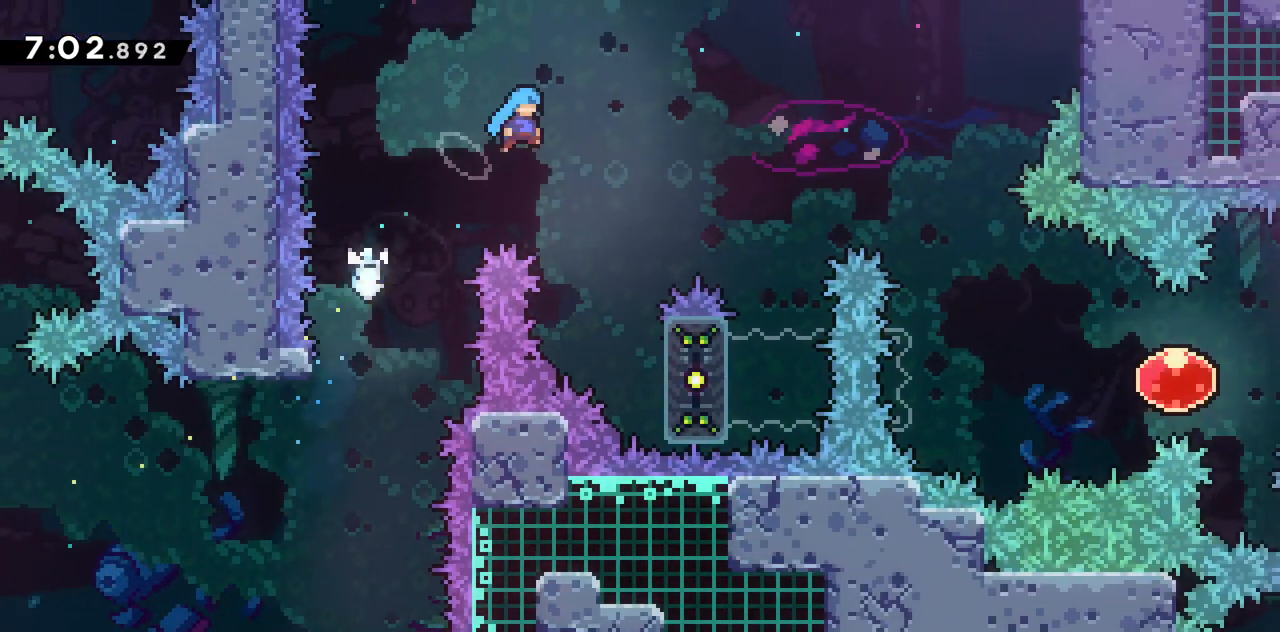
{"keys": ["grab", "right", "up"], "events": [[133, "right", "up"], [233, "right", "down"], [467, "jump2", "up"]]}
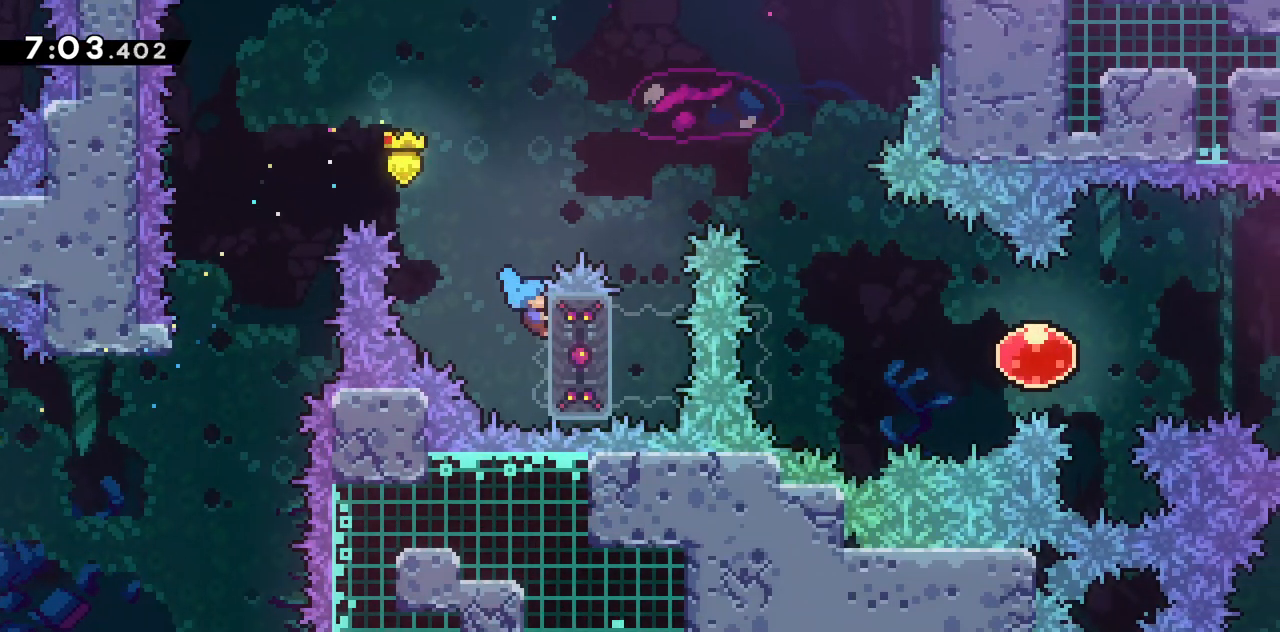
{"keys": ["grab", "jump2", "right", "up"], "events": [[383, "jump2", "down"]]}
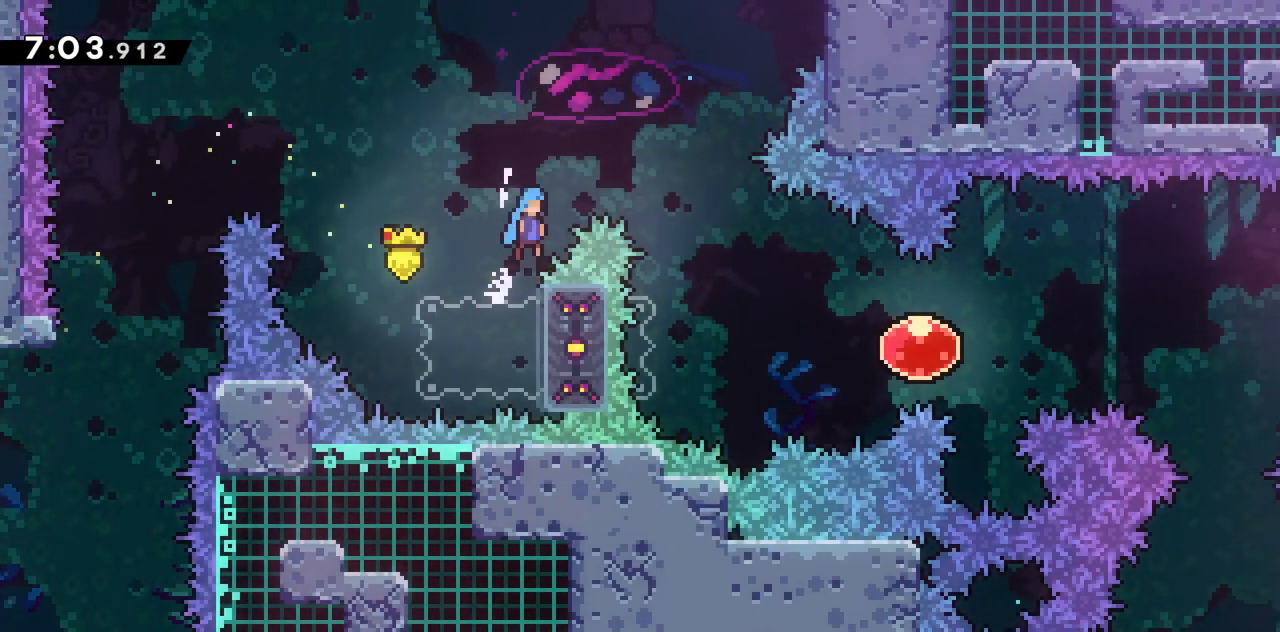
{"keys": ["left"], "events": [[400, "grab", "up"], [400, "jump2", "up"], [400, "right", "up"], [400, "up", "up"], [500, "left", "down"]]}
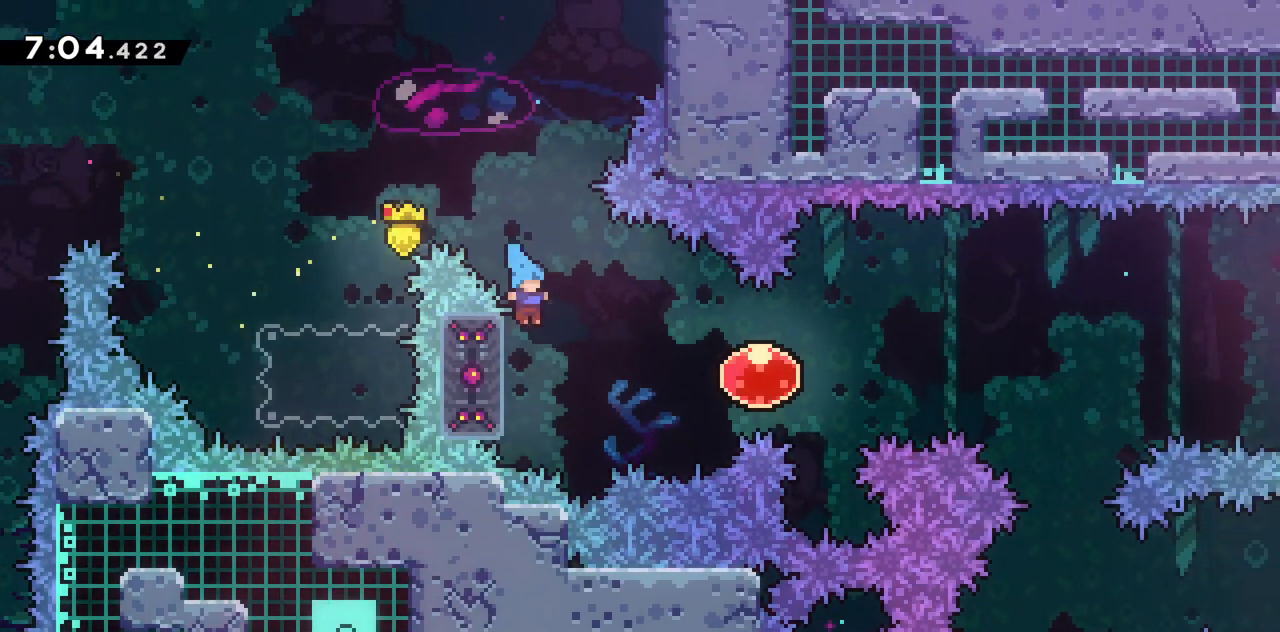
{"keys": ["right"], "events": [[150, "right", "down"], [183, "jump2", "down"], [183, "left", "up"], [367, "jump2", "up"]]}
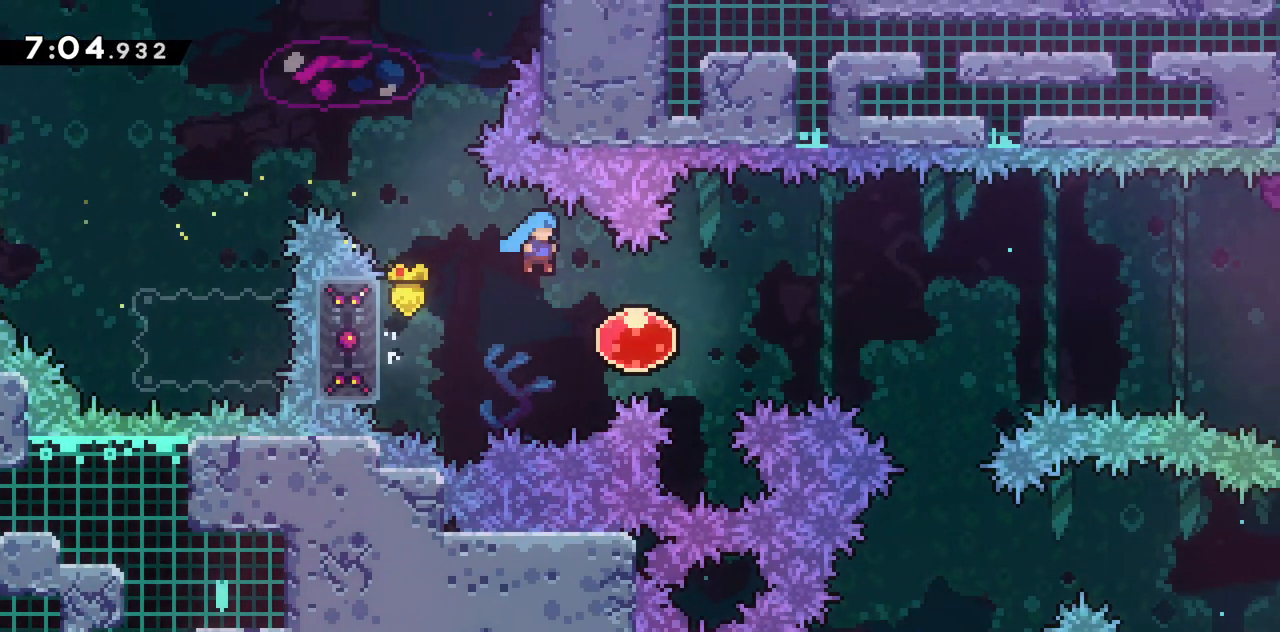
{"keys": ["right"], "events": [[200, "dash", "down"], [400, "dash", "up"]]}
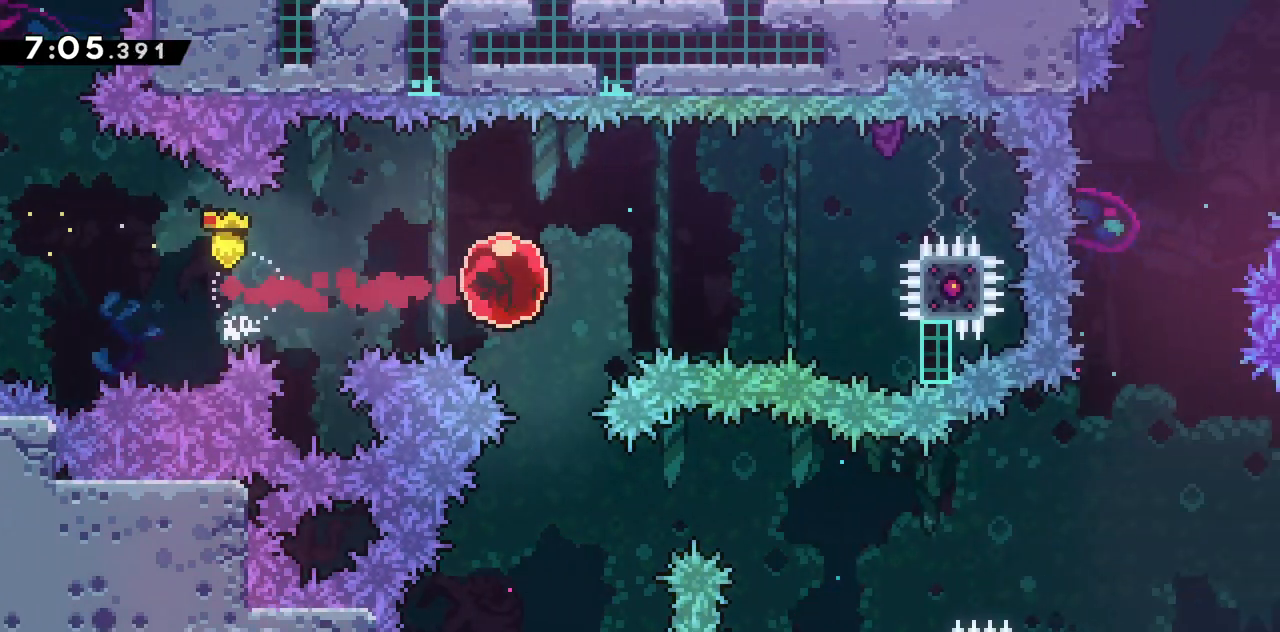
{"keys": ["dash", "jump2", "left"], "events": [[317, "dash", "down"], [500, "jump2", "down"], [500, "left", "down"], [500, "right", "up"]]}
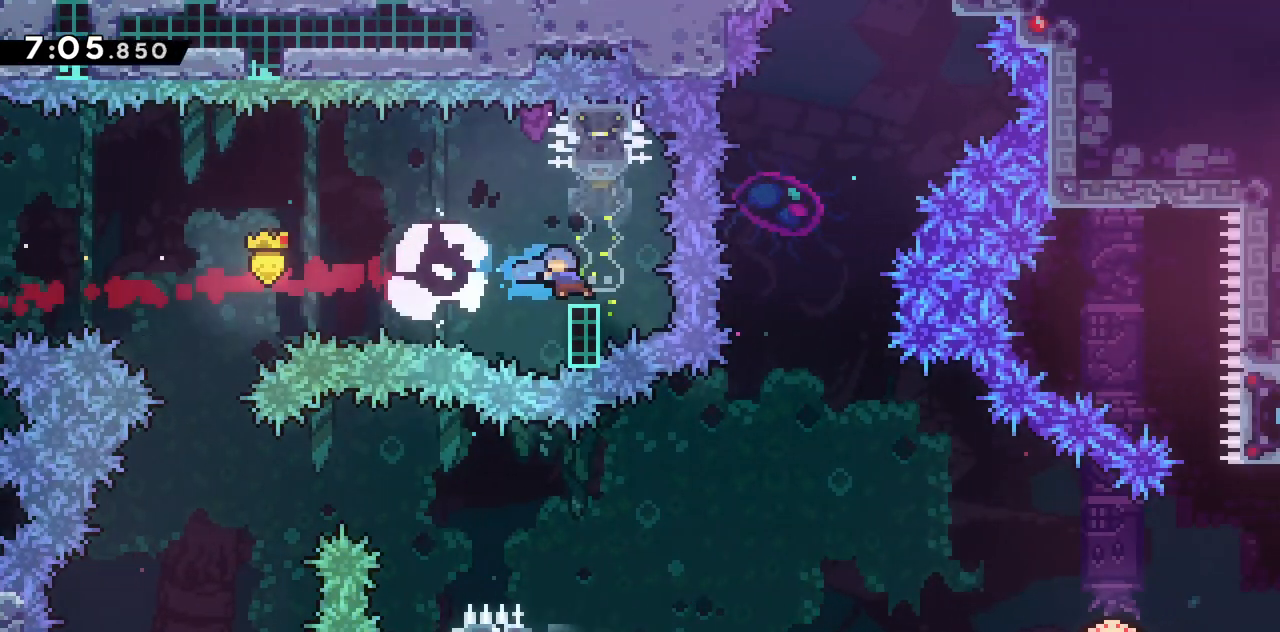
{"keys": [], "events": [[283, "dash", "up"], [383, "jump2", "up"], [383, "left", "up"]]}
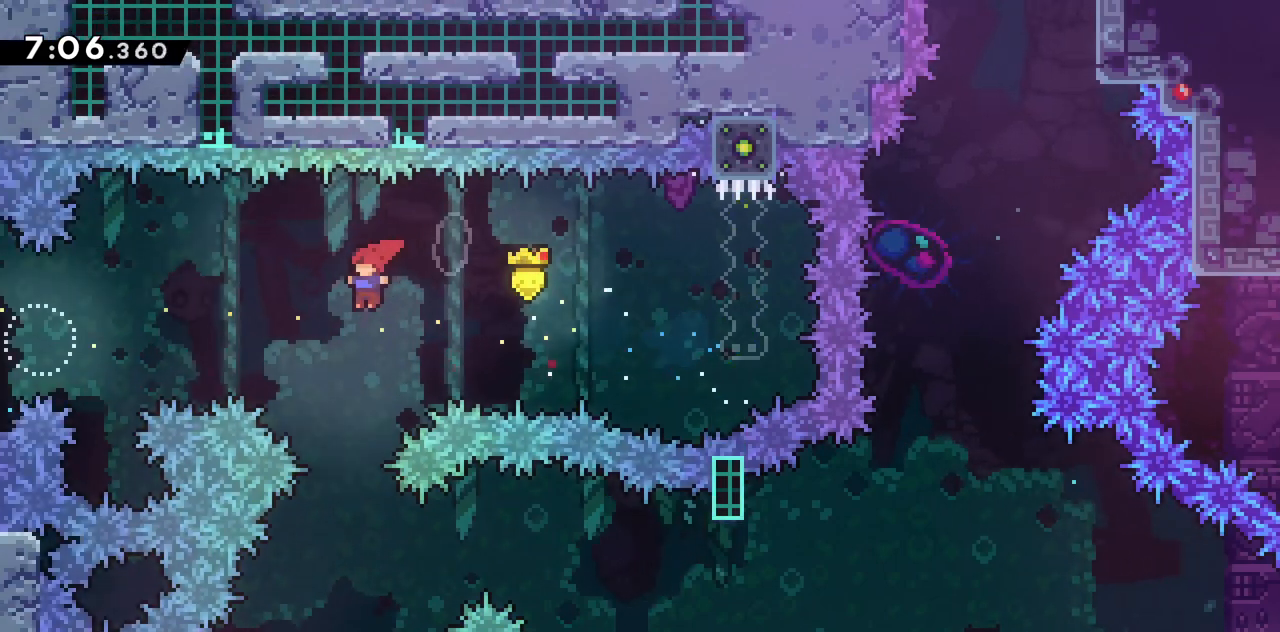
{"keys": ["dash", "right"], "events": [[417, "right", "down"], [433, "dash", "down"]]}
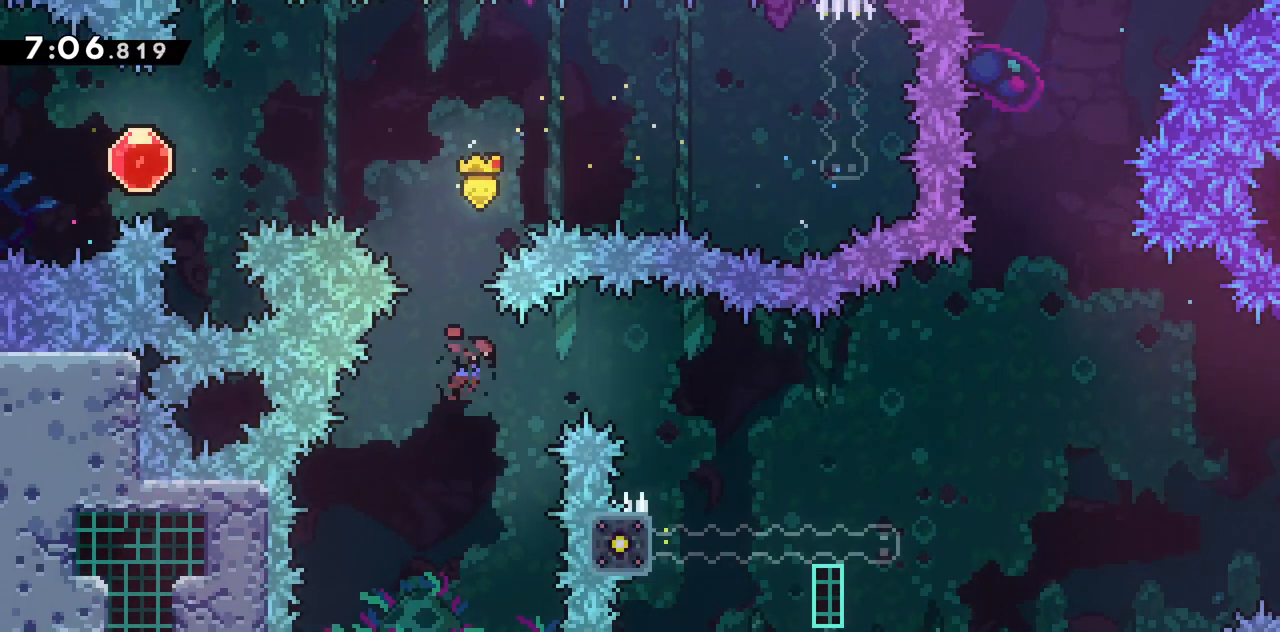
{"keys": ["grab", "left"], "events": [[167, "dash", "up"], [167, "right", "up"], [417, "grab", "down"], [417, "left", "down"]]}
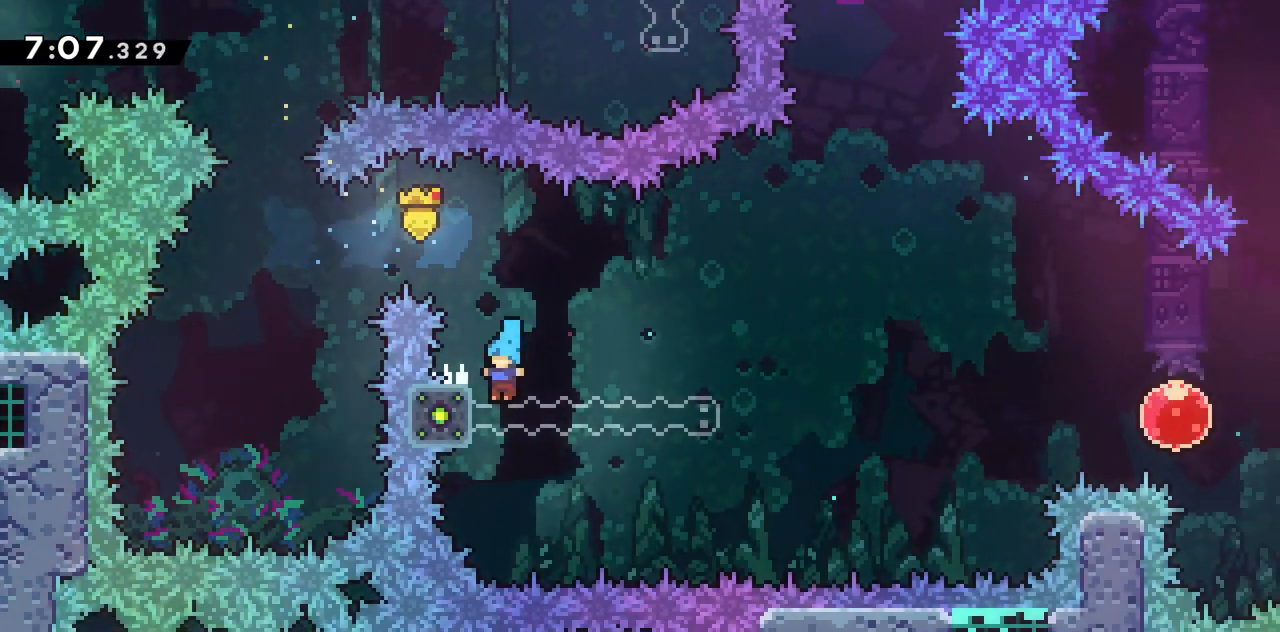
{"keys": ["grab"], "events": [[233, "left", "up"], [367, "down", "down"], [467, "down", "up"]]}
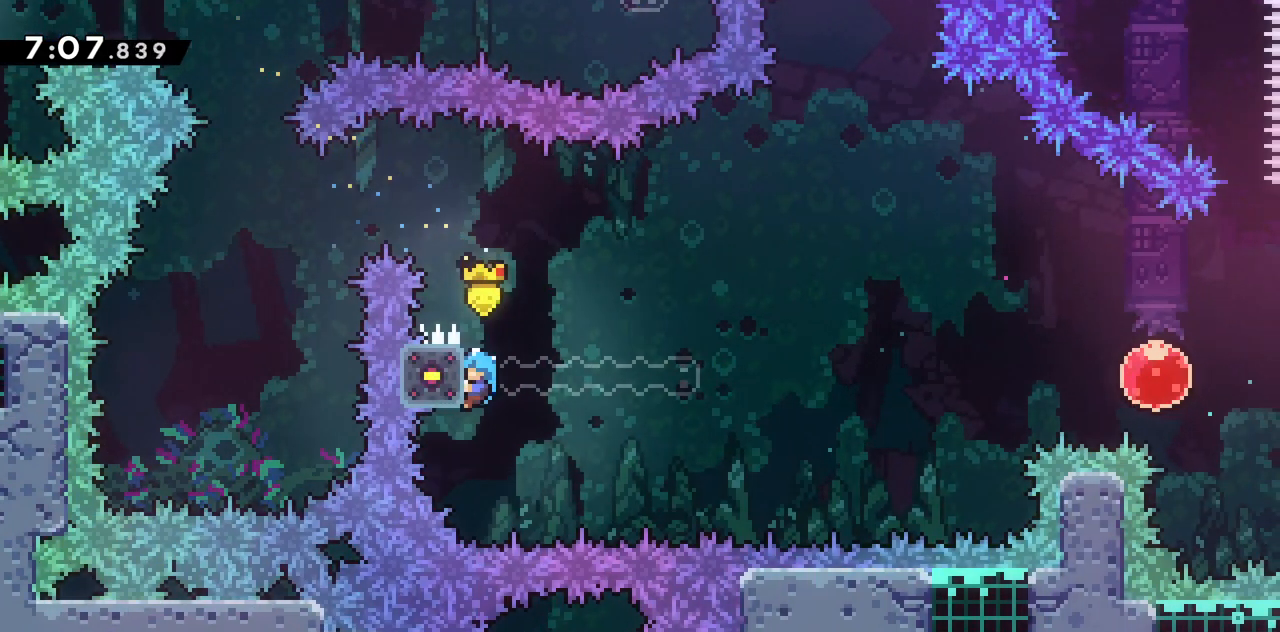
{"keys": ["grab", "right"], "events": [[50, "right", "down"]]}
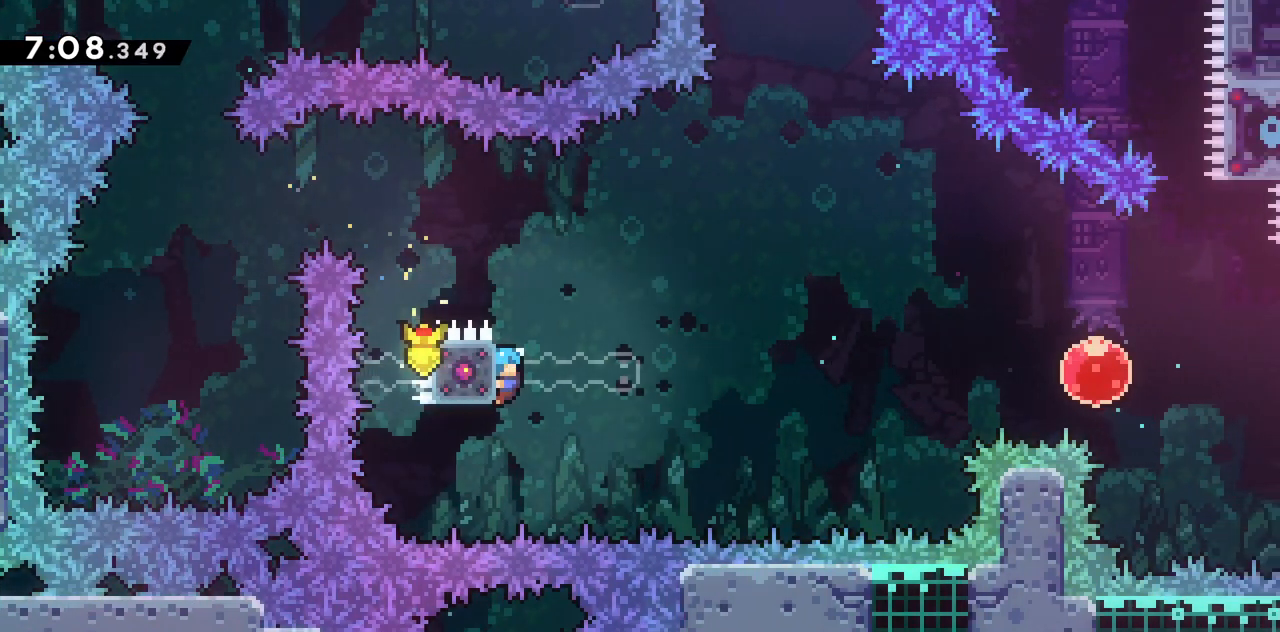
{"keys": ["grab", "jump2", "right"], "events": [[500, "jump2", "down"]]}
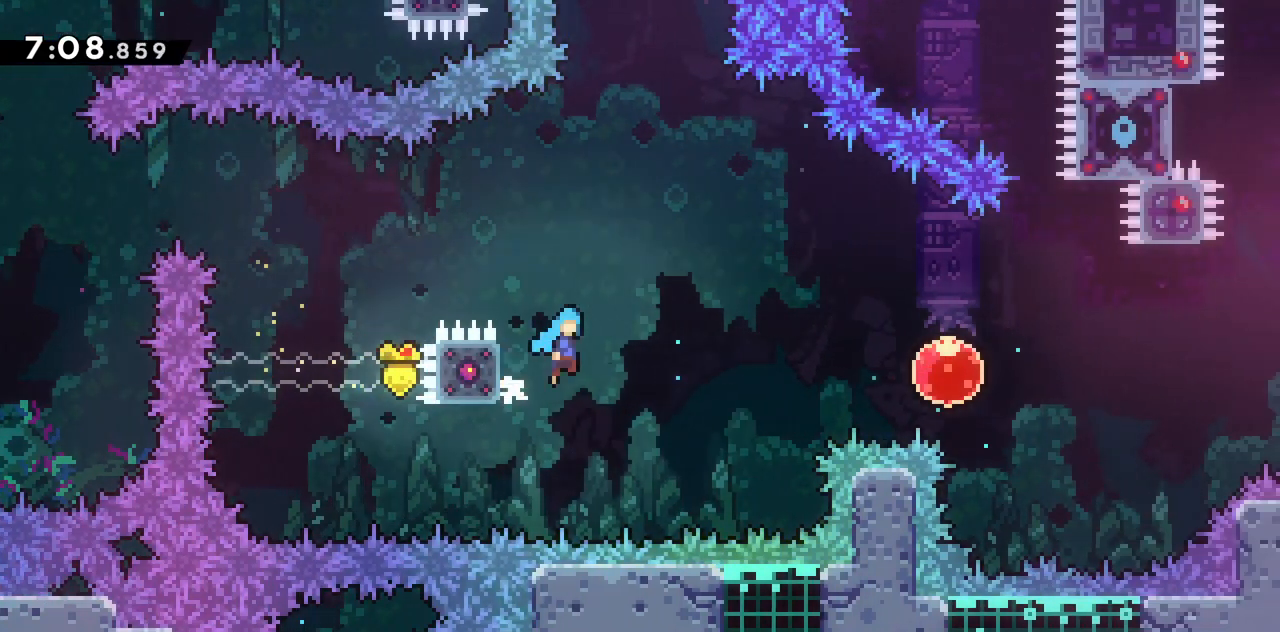
{"keys": ["right"], "events": [[383, "grab", "up"], [417, "jump2", "up"]]}
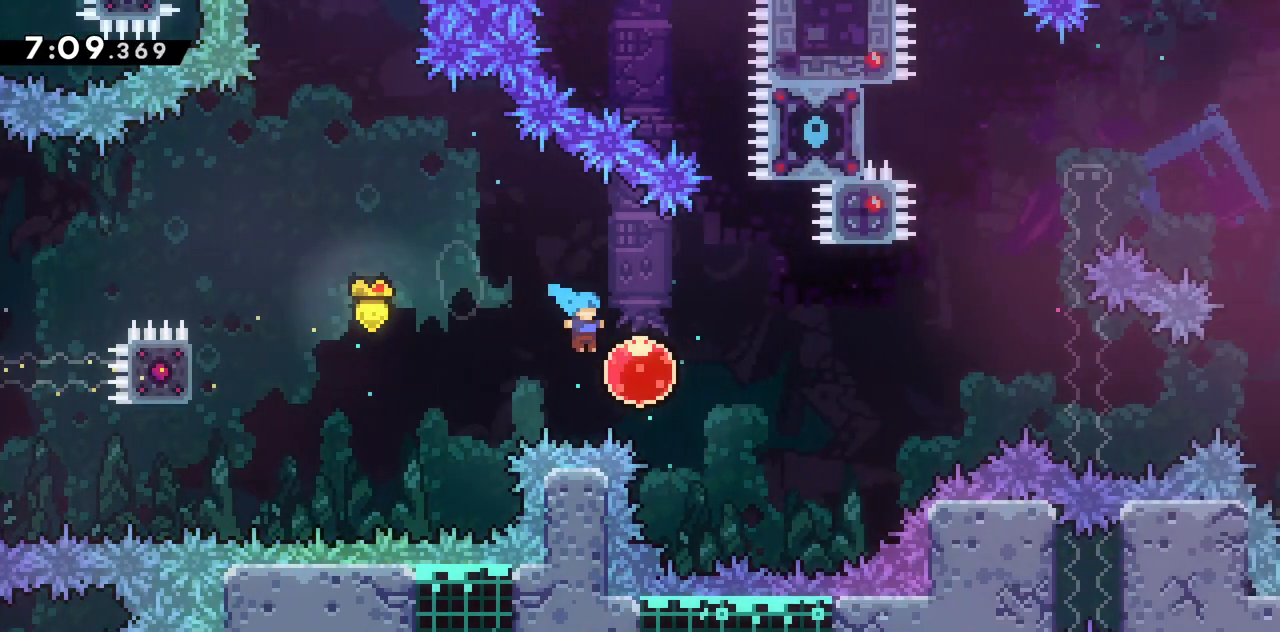
{"keys": ["dash", "grab", "right"], "events": [[67, "dash", "down"], [250, "dash", "up"], [300, "dash", "down"], [383, "grab", "down"]]}
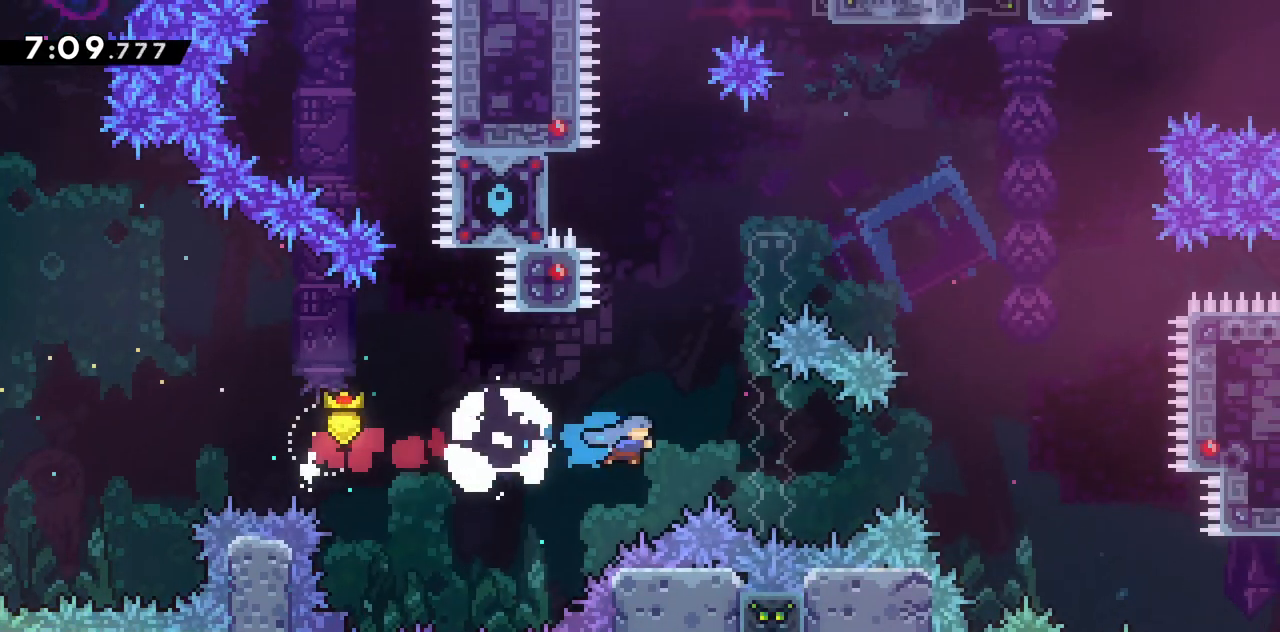
{"keys": ["grab", "jump2", "right"], "events": [[33, "dash", "up"], [217, "right", "up"], [267, "grab", "up"], [317, "jump2", "down"], [400, "grab", "down"], [400, "right", "down"]]}
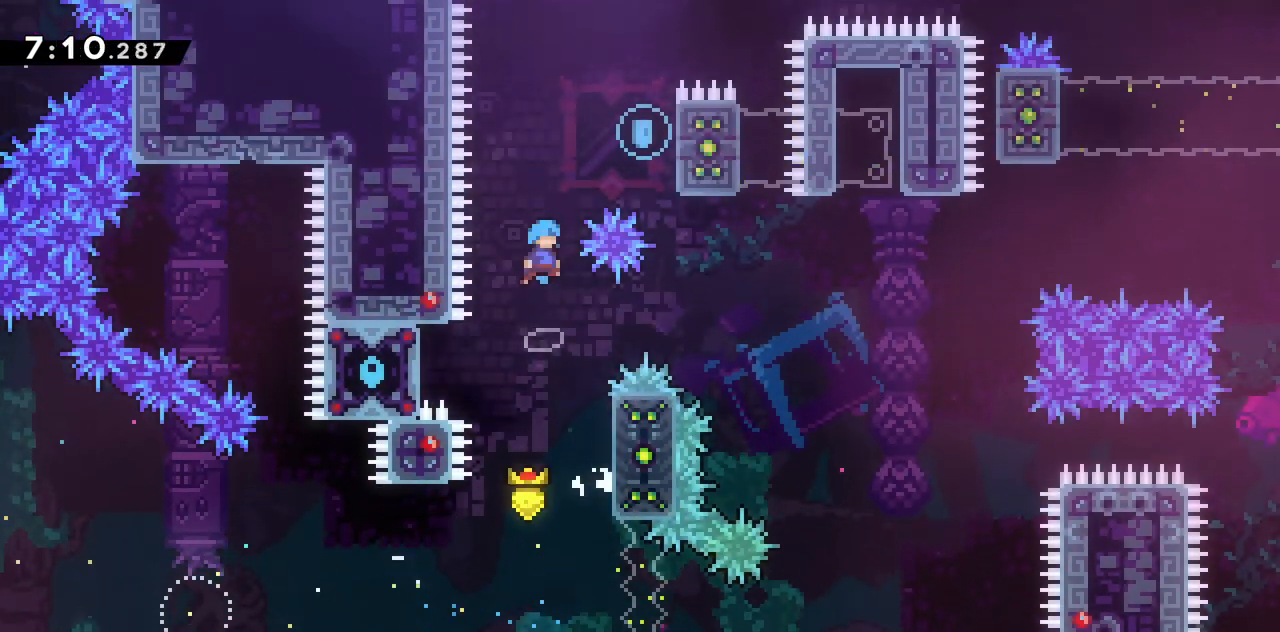
{"keys": ["grab", "jump2", "left"], "events": [[317, "jump2", "up"], [417, "left", "down"], [417, "right", "up"], [467, "jump2", "down"]]}
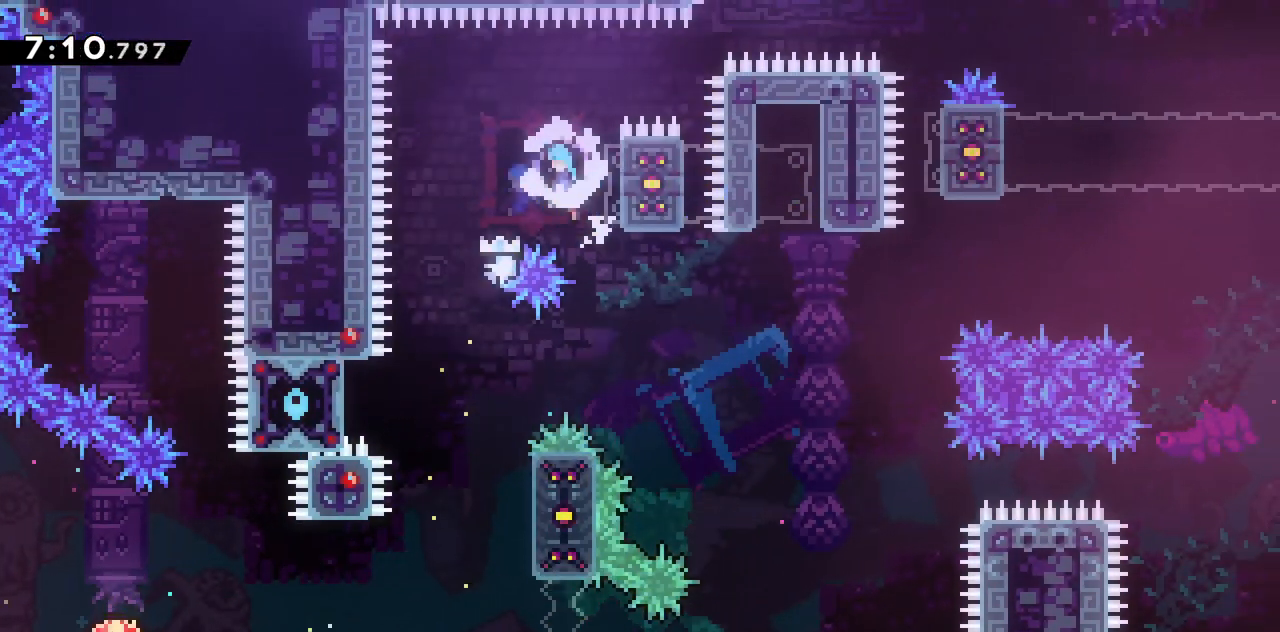
{"keys": ["left"], "events": [[167, "jump2", "up"], [200, "grab", "up"], [200, "left", "up"], [400, "left", "down"]]}
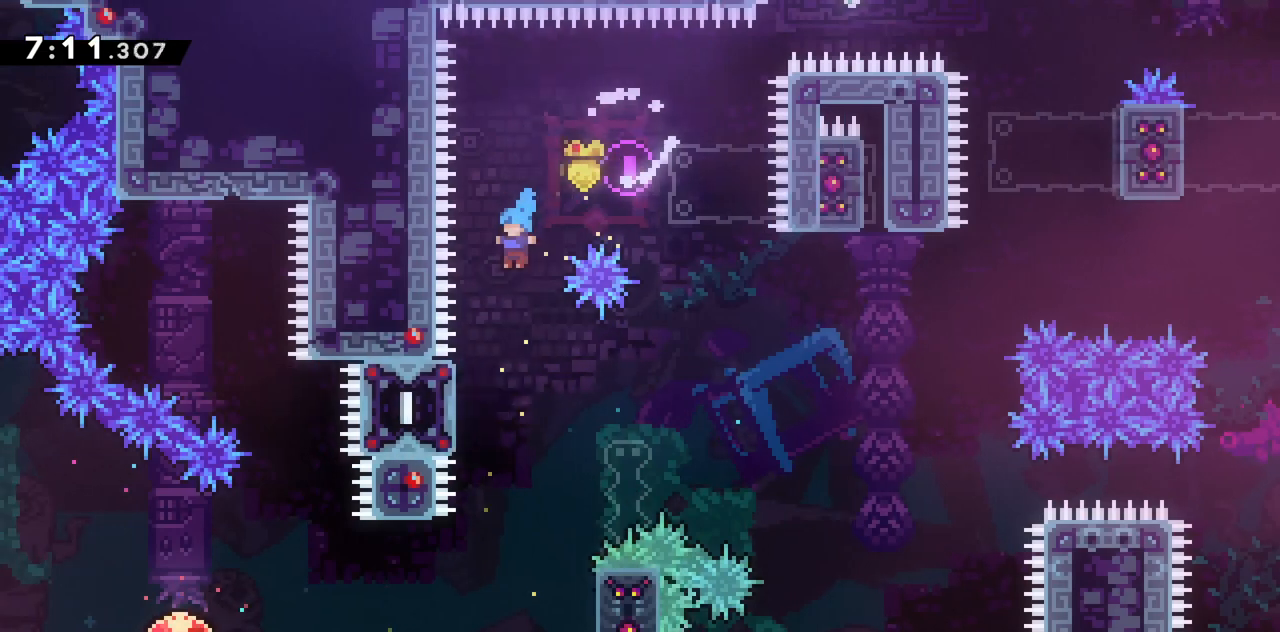
{"keys": ["jump2", "right"], "events": [[33, "down", "down"], [33, "left", "up"], [117, "dash", "down"], [350, "dash", "up"], [350, "right", "down"], [400, "down", "up"], [500, "jump2", "down"]]}
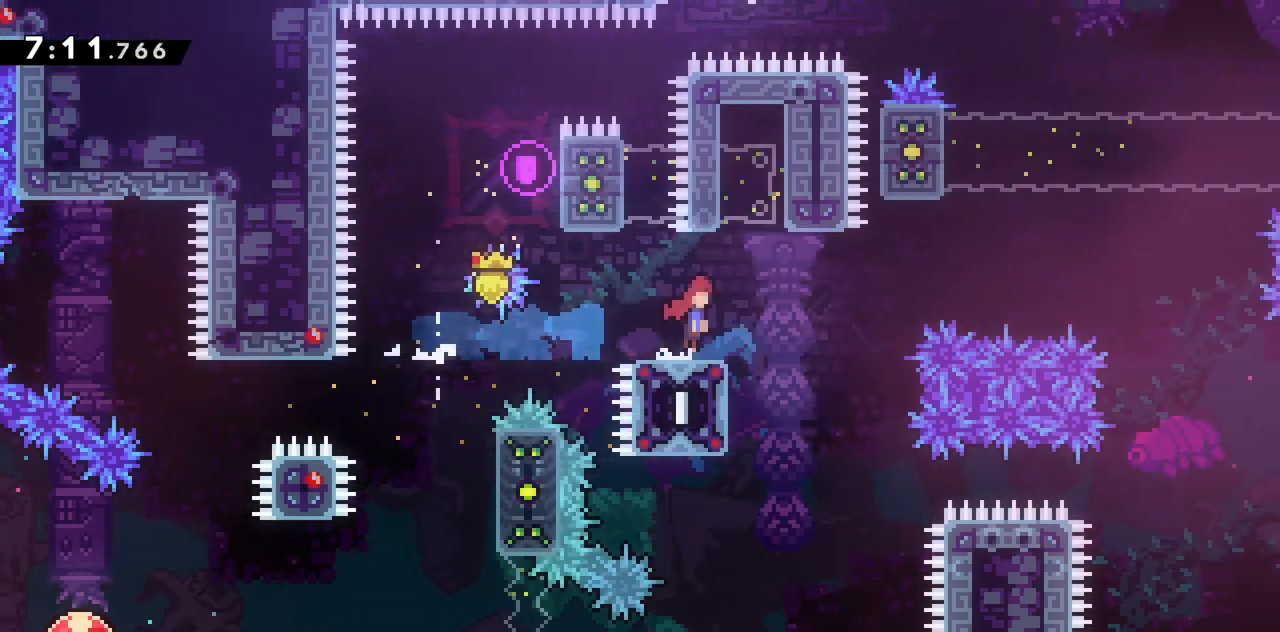
{"keys": ["dash", "grab", "up"], "events": [[183, "jump2", "up"], [333, "dash", "down"], [333, "right", "up"], [333, "up", "down"], [417, "grab", "down"]]}
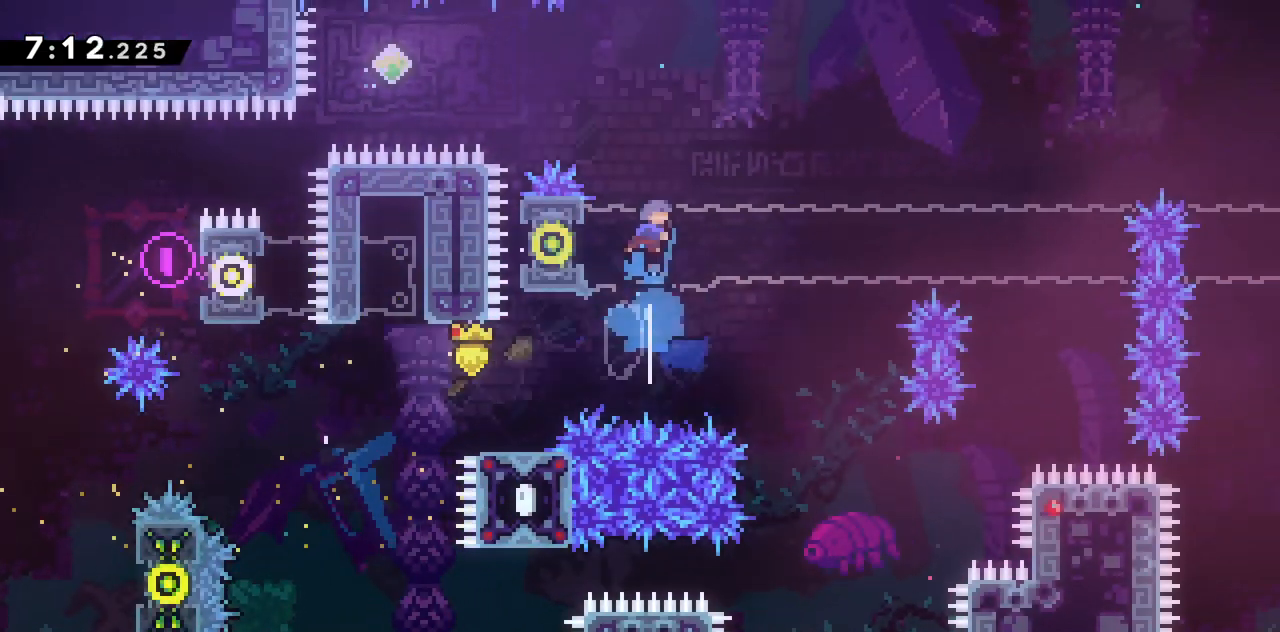
{"keys": ["grab", "left", "up"], "events": [[67, "dash", "up"], [333, "left", "down"]]}
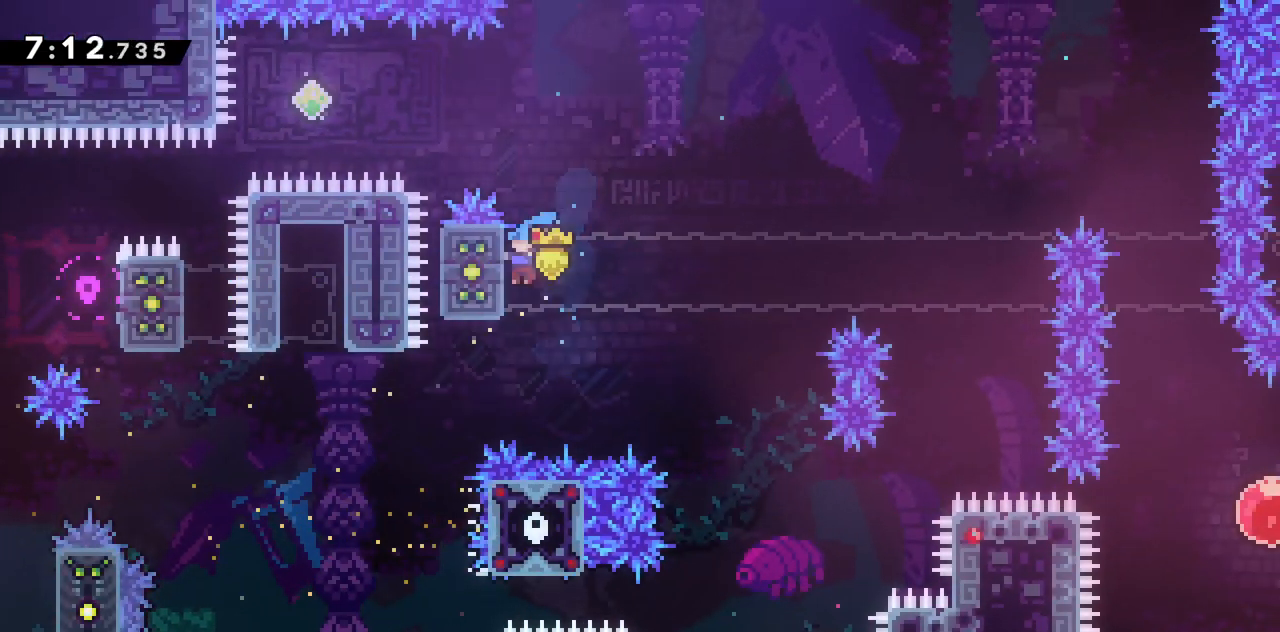
{"keys": ["grab", "left", "up"], "events": []}
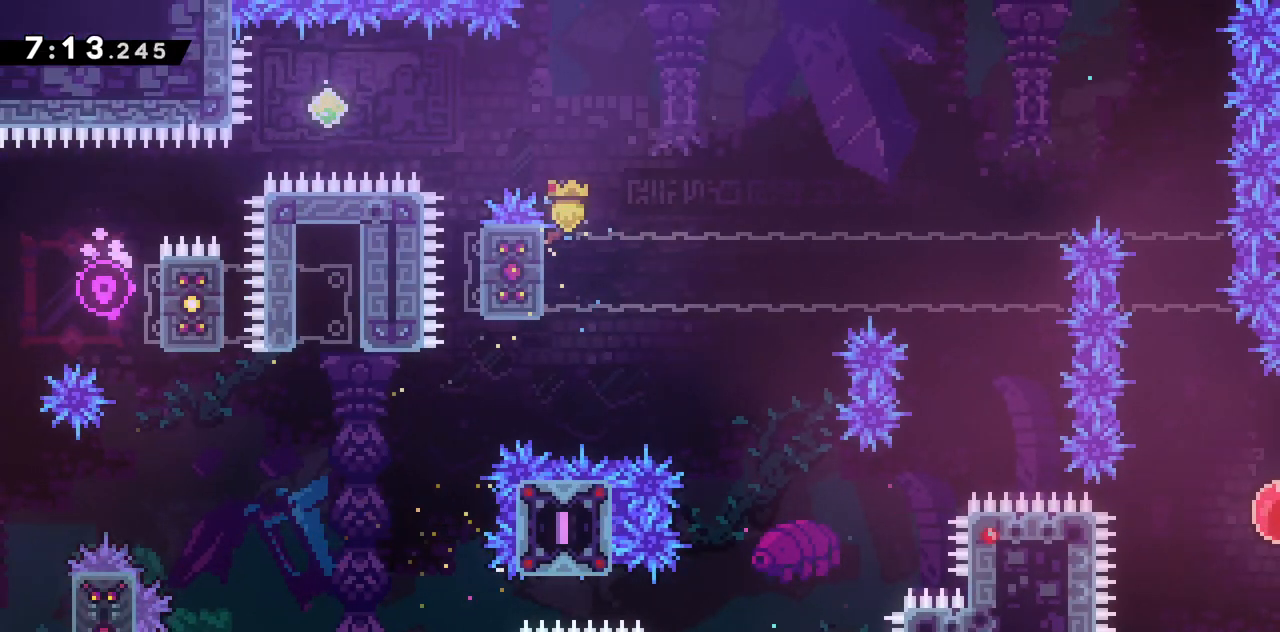
{"keys": ["grab"], "events": [[50, "left", "up"], [50, "up", "up"]]}
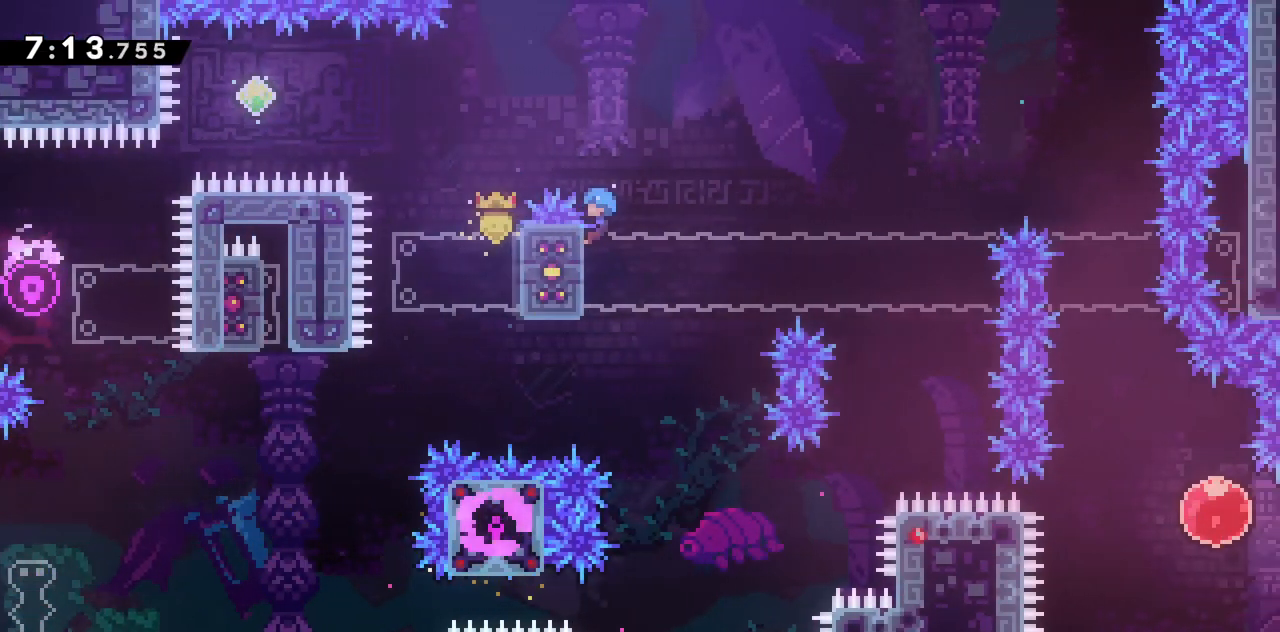
{"keys": ["grab"], "events": []}
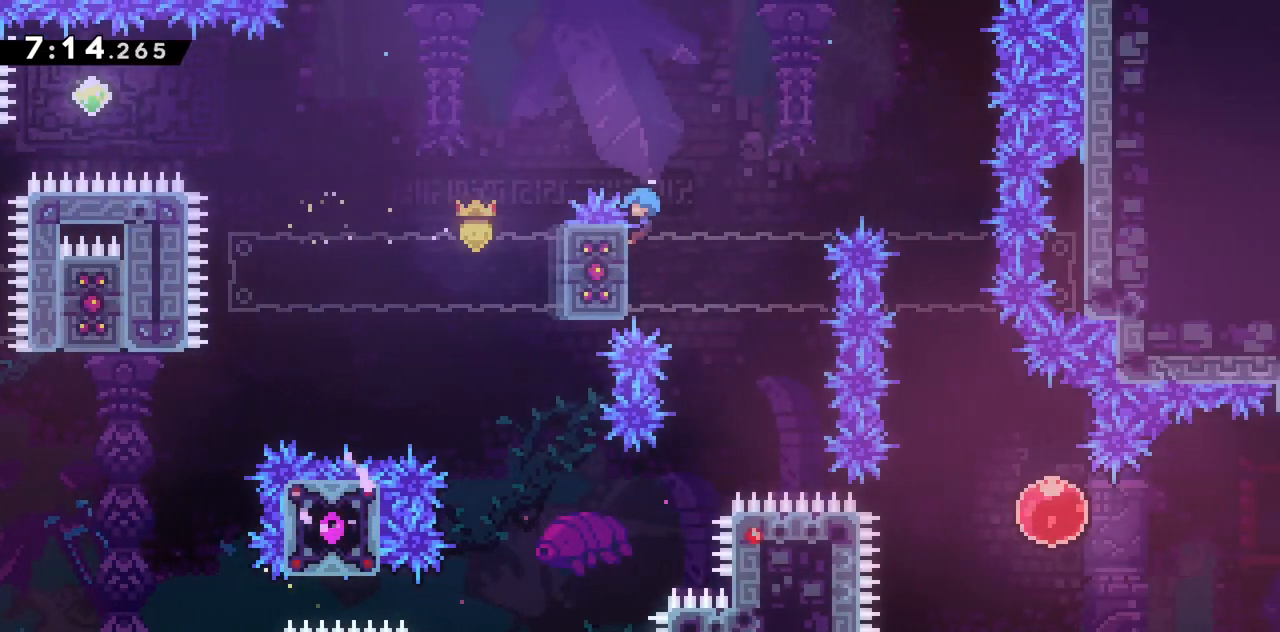
{"keys": ["grab", "jump2", "right"], "events": [[217, "jump2", "down"], [350, "right", "down"]]}